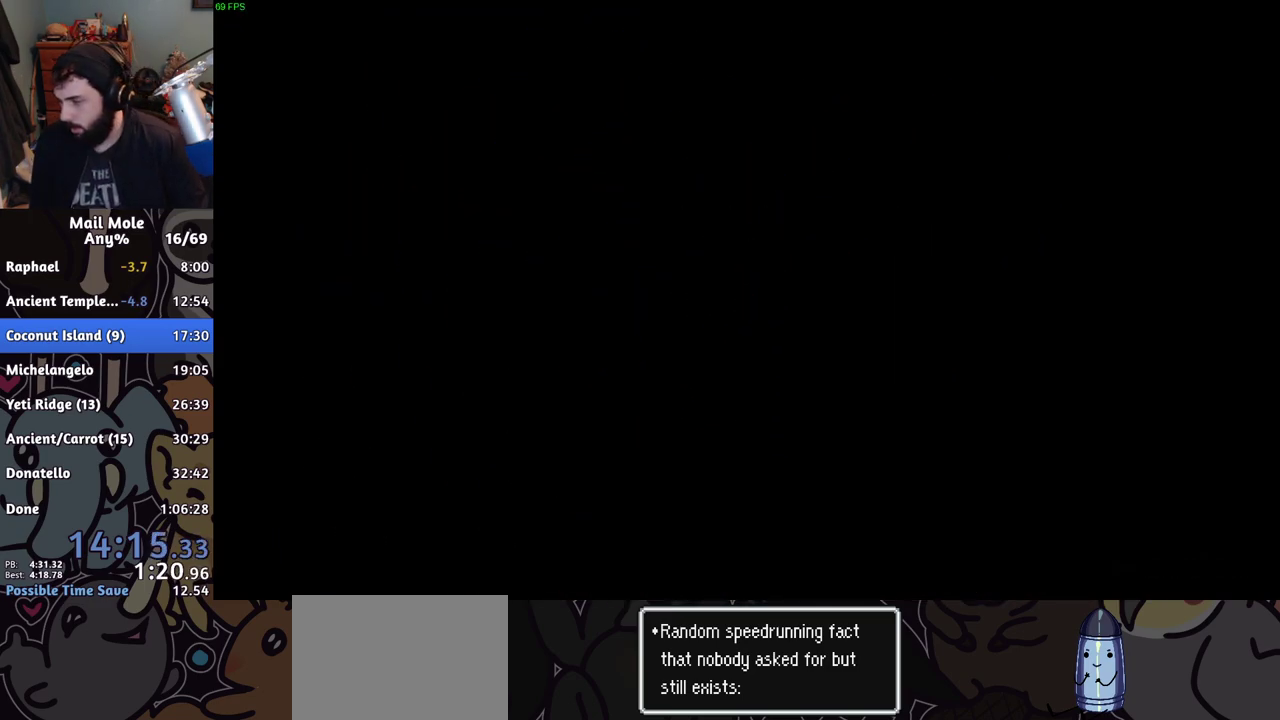
Gameplay with a controller (PlayStation layout); each line is a JSON object with the inputs held at the frame after it. "events" lists button and stick changes between this image and that frame as [ms after this image, input, new state], when the widget could be followed in between.
{"buttons": [], "left_stick": "center", "right_stick": "center", "events": [[33, "right_stick", "down-right"], [133, "right_stick", "up-left"], [150, "left_stick", "up-left"], [233, "left_stick", "center"], [250, "right_stick", "center"], [433, "right_stick", "up"], [500, "right_stick", "center"]]}
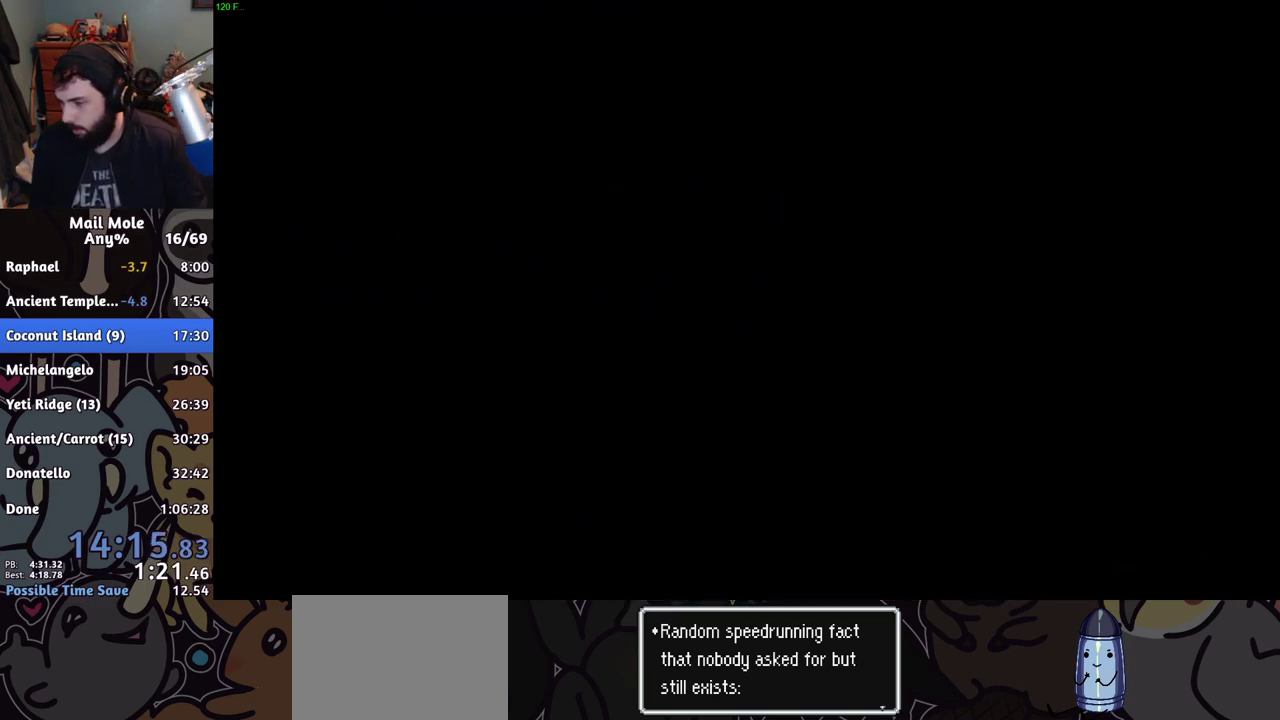
{"buttons": [], "left_stick": "down", "right_stick": "up", "events": [[384, "left_stick", "down"], [384, "right_stick", "up"]]}
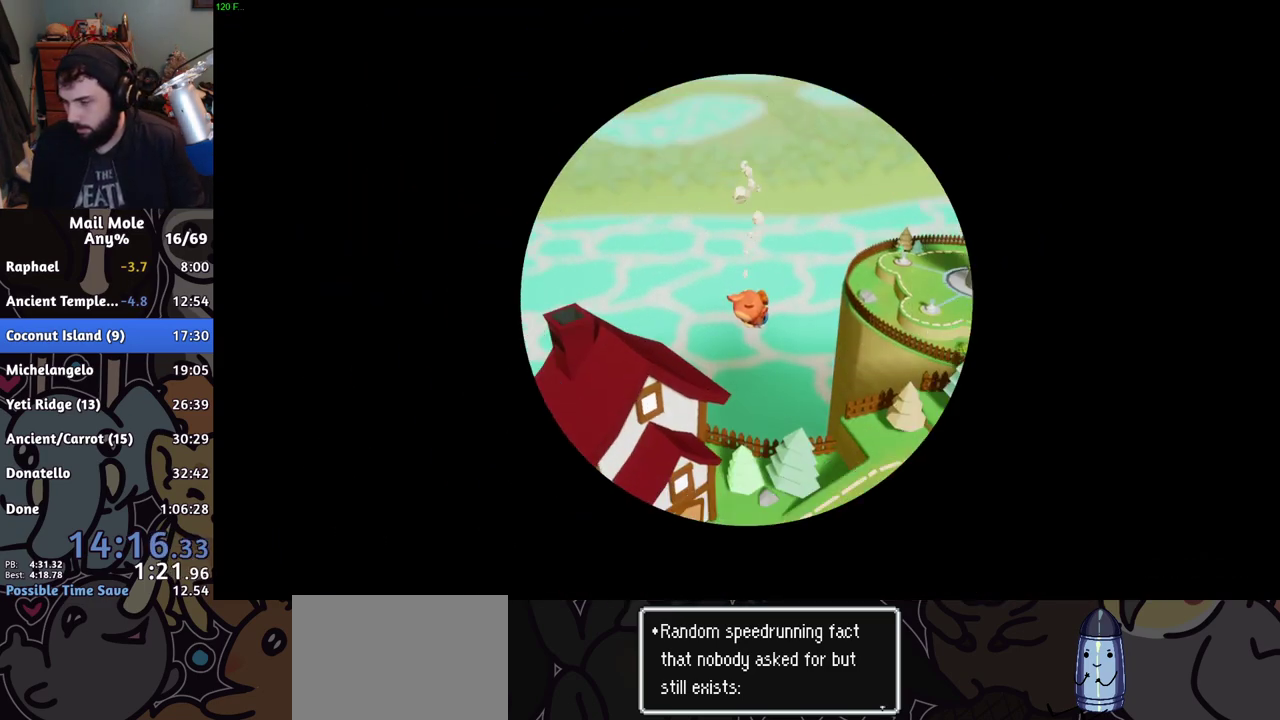
{"buttons": [], "left_stick": "up", "right_stick": "down", "events": [[250, "left_stick", "center"], [250, "right_stick", "center"], [467, "right_stick", "down"], [483, "left_stick", "up"]]}
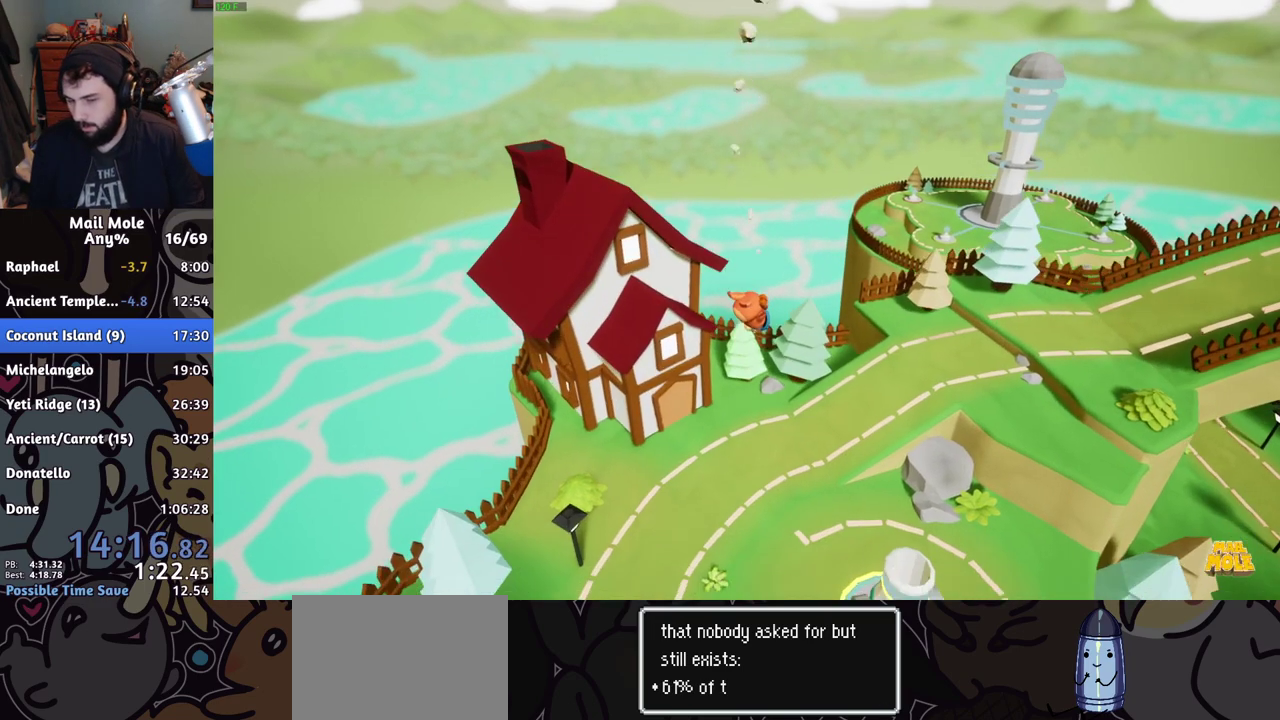
{"buttons": [], "left_stick": "up", "right_stick": "down", "events": []}
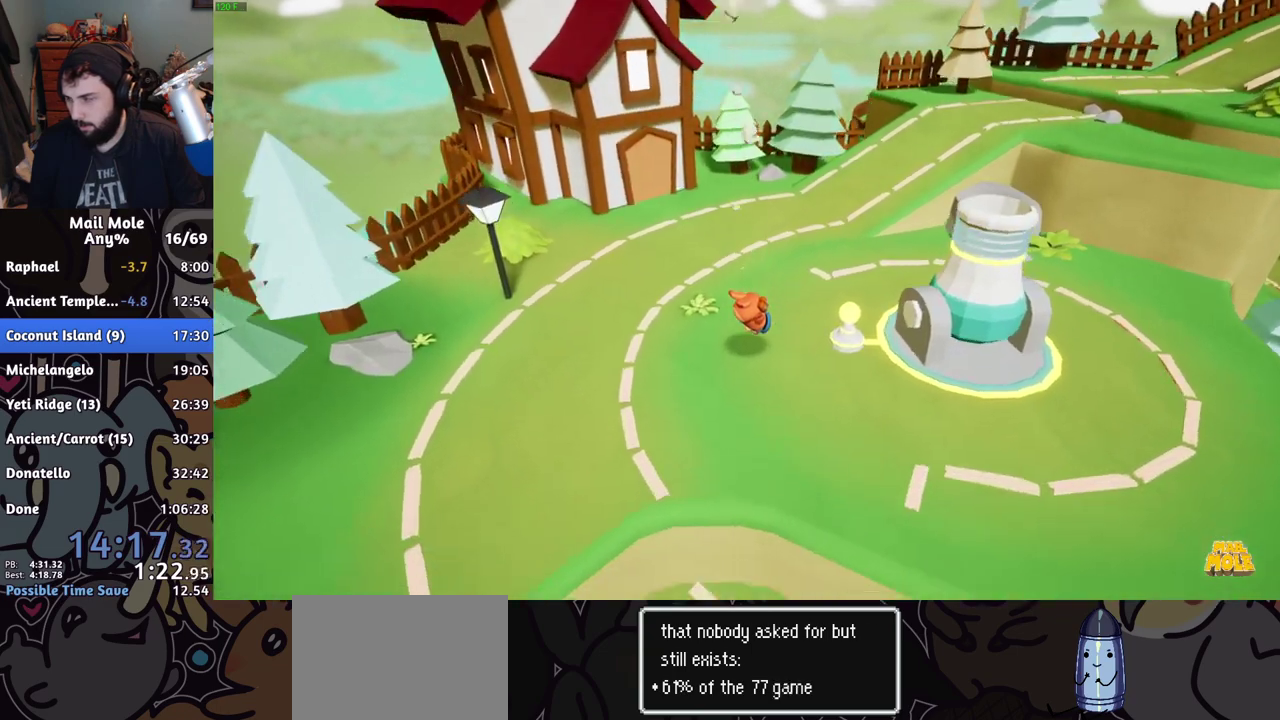
{"buttons": [], "left_stick": "center", "right_stick": "center", "events": [[83, "left_stick", "center"], [116, "right_stick", "center"]]}
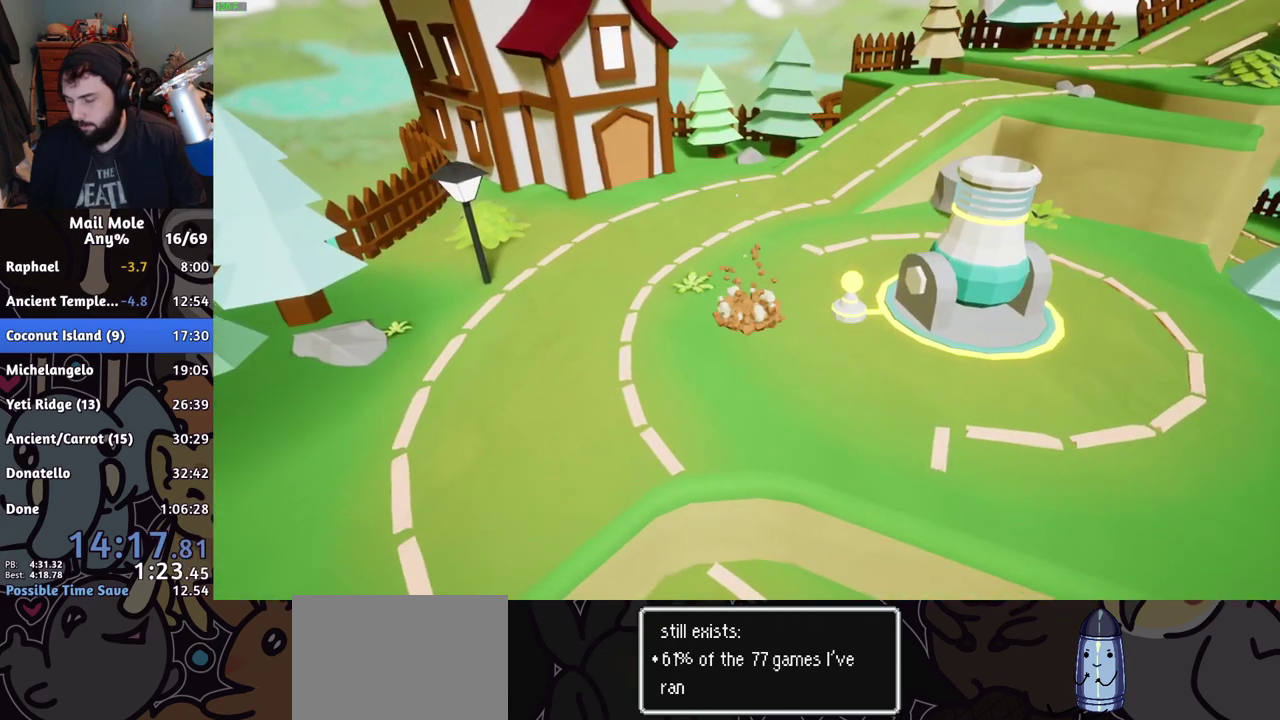
{"buttons": [], "left_stick": "center", "right_stick": "center", "events": []}
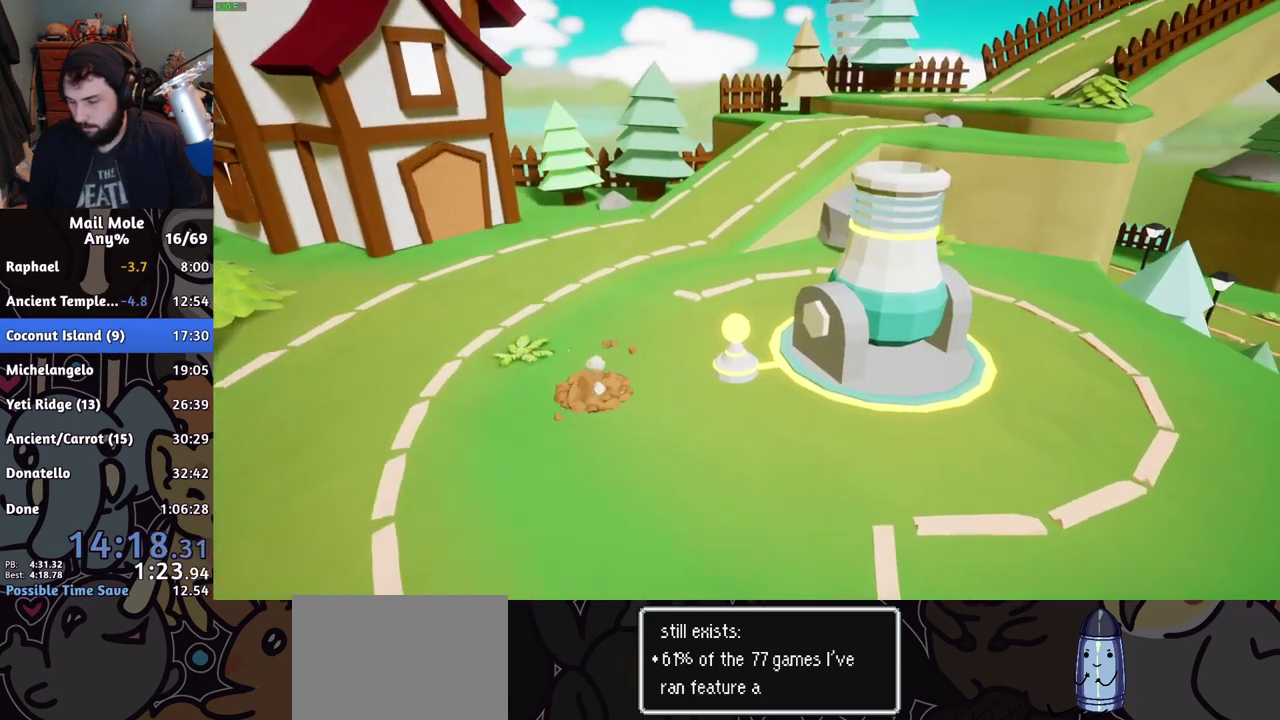
{"buttons": [], "left_stick": "center", "right_stick": "center", "events": []}
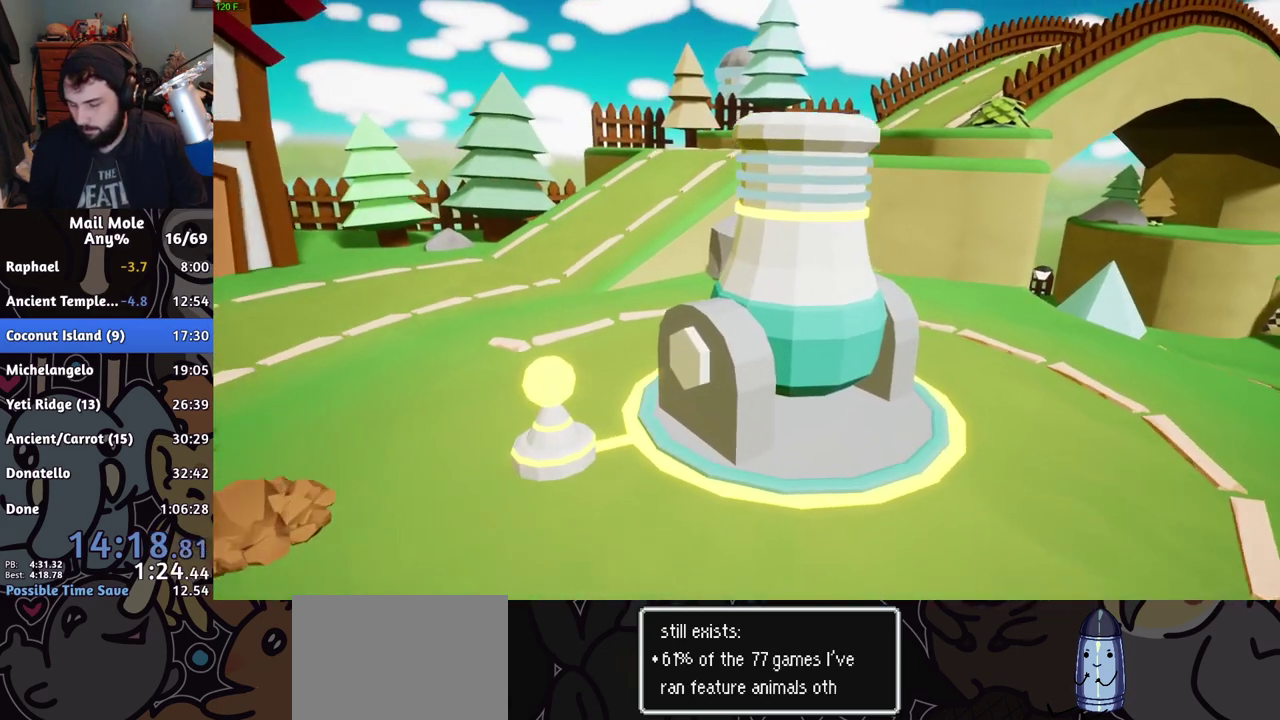
{"buttons": ["R1", "R2"], "left_stick": "center", "right_stick": "center", "events": [[184, "R1", "down"], [184, "R2", "down"], [217, "L2", "down"], [234, "L1", "down"], [484, "L1", "up"], [484, "L2", "up"]]}
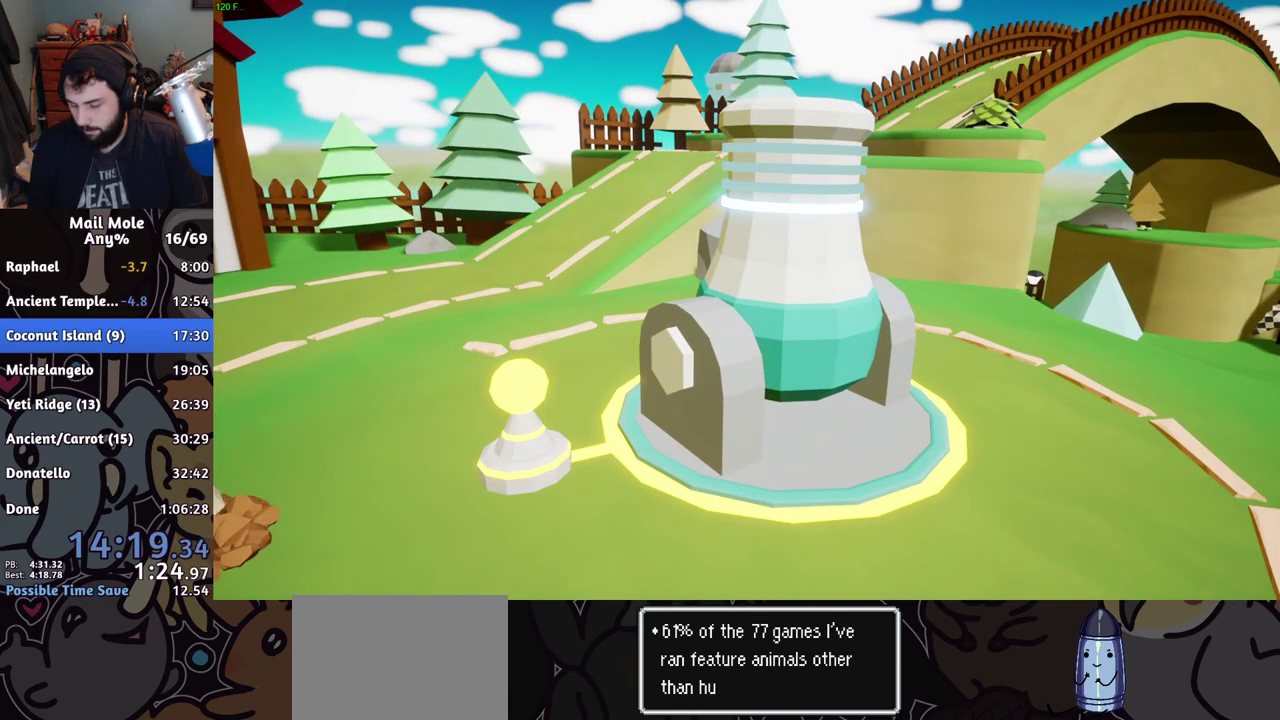
{"buttons": ["L1", "L2", "R1", "R2"], "left_stick": "center", "right_stick": "center", "events": [[33, "R2", "up"], [50, "R1", "up"], [450, "R1", "down"], [450, "R2", "down"], [483, "L1", "down"], [483, "L2", "down"]]}
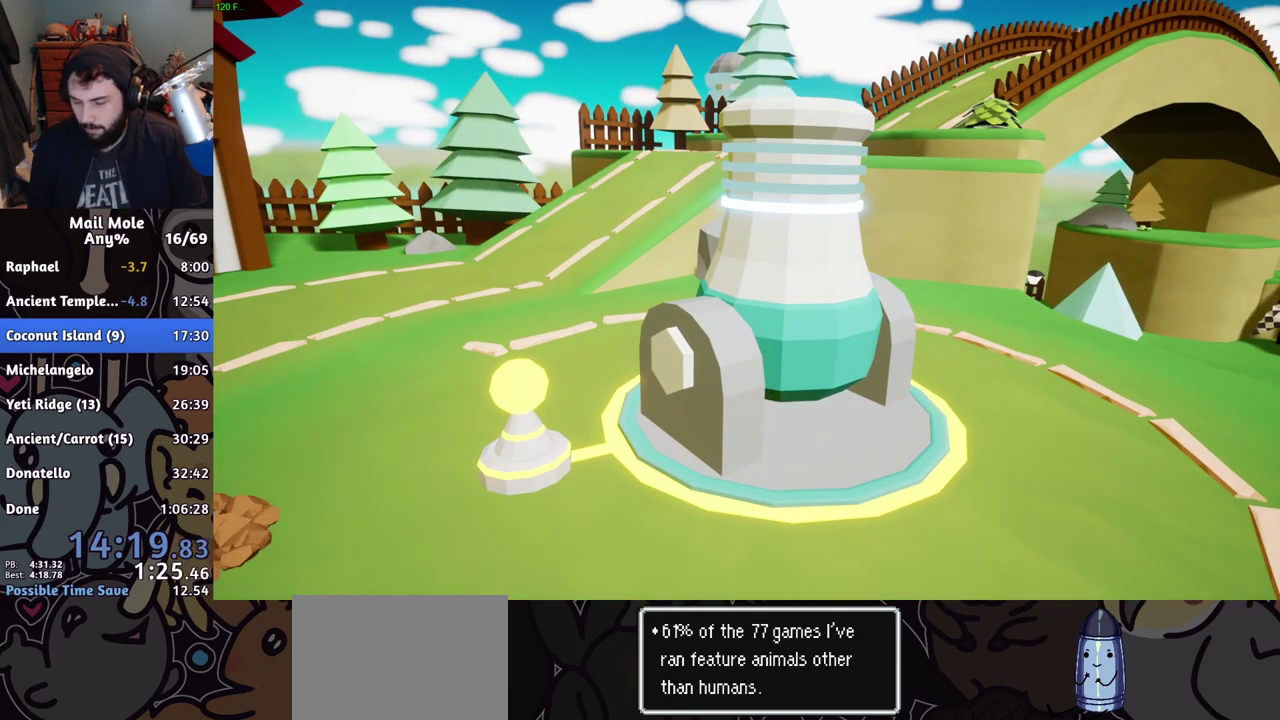
{"buttons": ["R1"], "left_stick": "center", "right_stick": "center", "events": [[317, "L1", "up"], [334, "L2", "up"], [501, "R2", "up"]]}
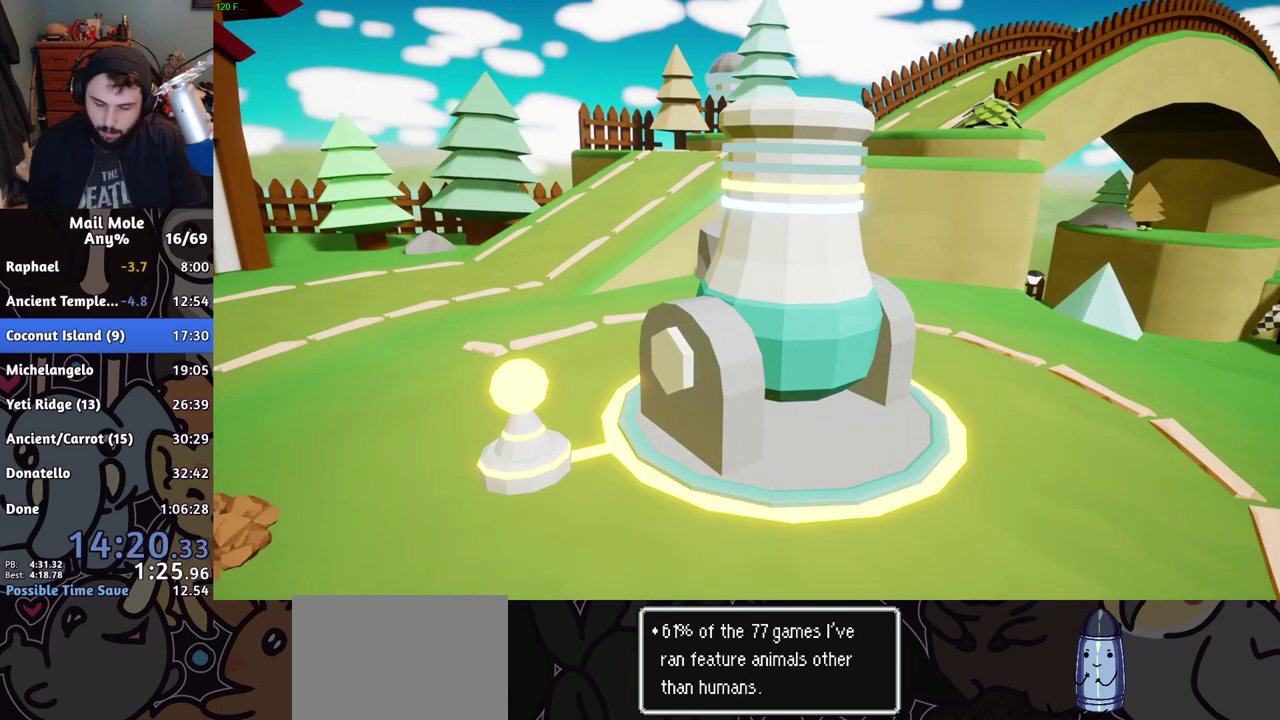
{"buttons": [], "left_stick": "center", "right_stick": "center", "events": [[16, "R1", "up"]]}
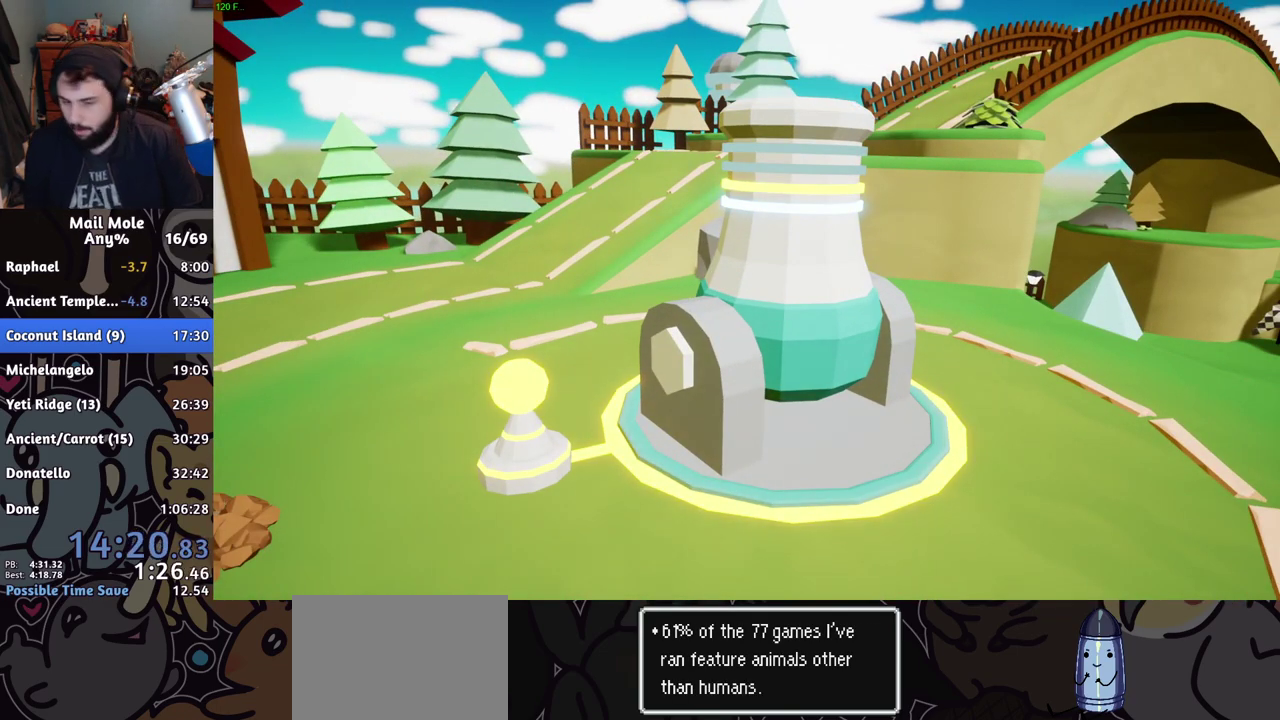
{"buttons": [], "left_stick": "center", "right_stick": "center", "events": [[284, "CROSS", "down"], [334, "CROSS", "up"], [417, "CROSS", "down"], [467, "CROSS", "up"]]}
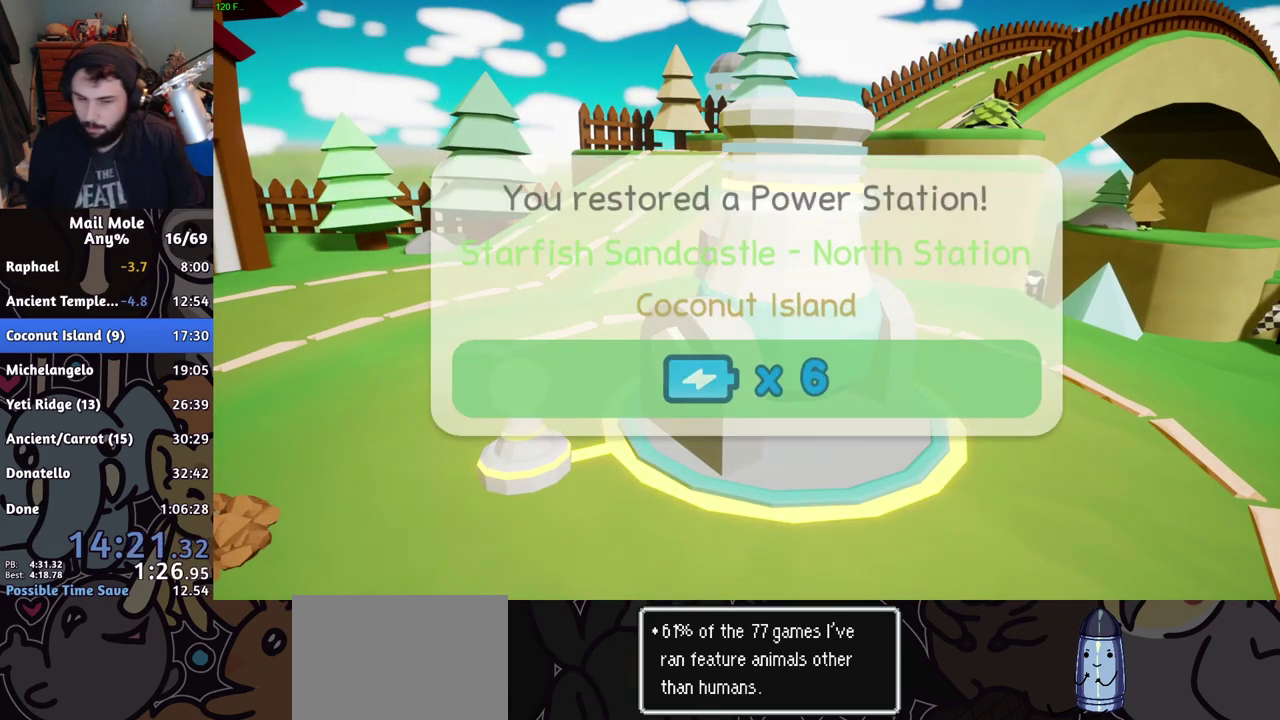
{"buttons": [], "left_stick": "center", "right_stick": "center", "events": [[33, "CROSS", "down"], [100, "CROSS", "up"], [166, "CROSS", "down"], [233, "CROSS", "up"]]}
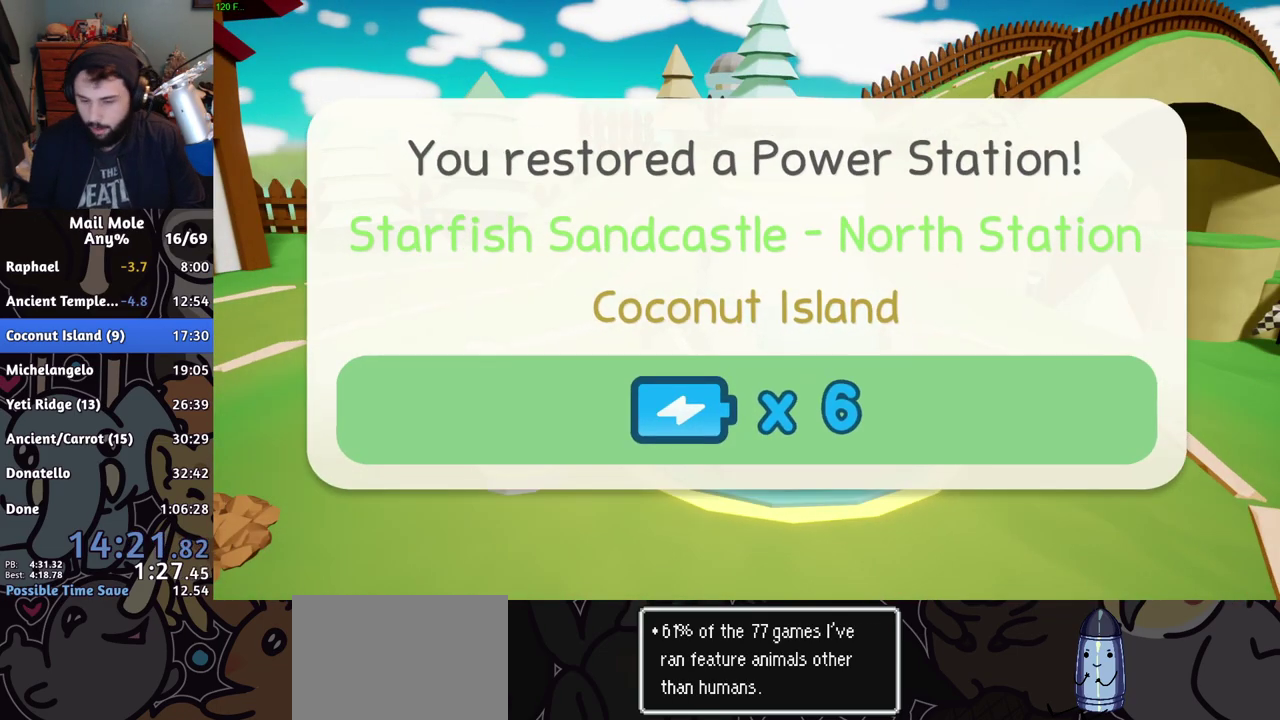
{"buttons": ["CROSS"], "left_stick": "center", "right_stick": "center", "events": [[150, "CROSS", "down"], [200, "CROSS", "up"], [317, "CROSS", "down"], [367, "CROSS", "up"], [451, "CROSS", "down"]]}
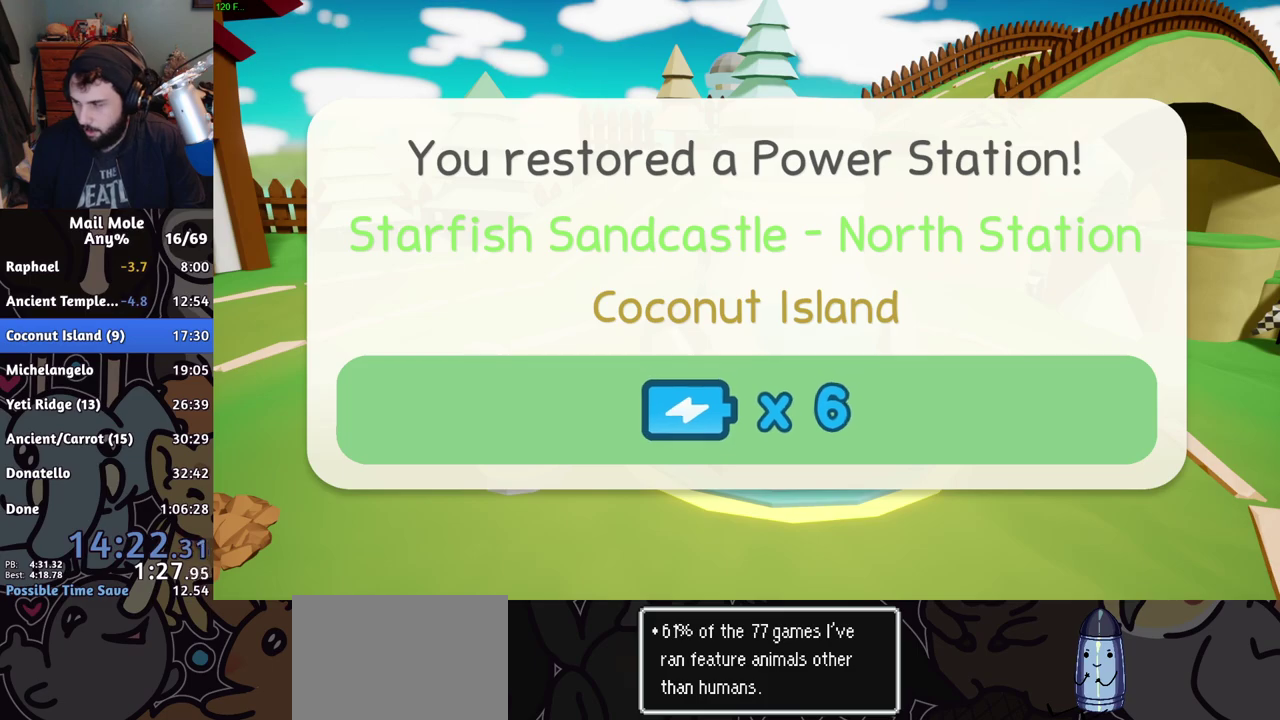
{"buttons": [], "left_stick": "center", "right_stick": "center", "events": [[16, "CROSS", "up"], [66, "CROSS", "down"], [166, "CROSS", "up"]]}
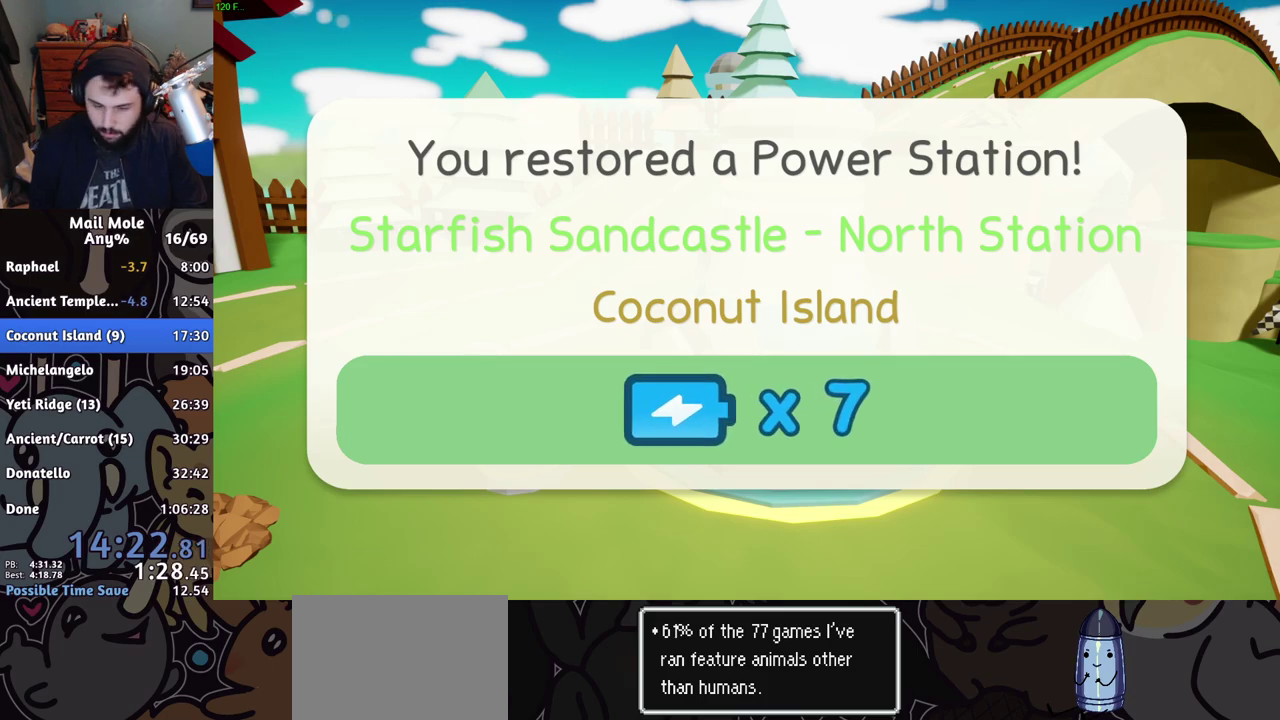
{"buttons": [], "left_stick": "center", "right_stick": "center", "events": [[217, "CROSS", "down"], [334, "CROSS", "up"], [417, "CROSS", "down"], [467, "CROSS", "up"]]}
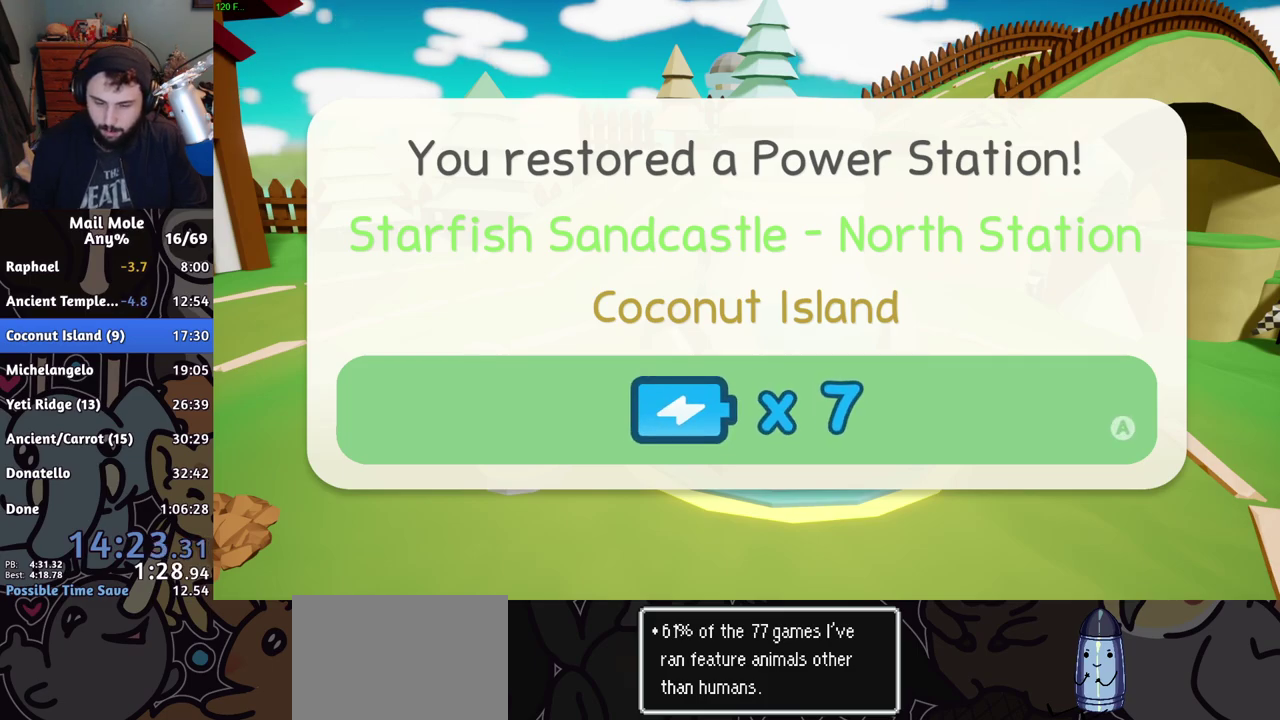
{"buttons": [], "left_stick": "center", "right_stick": "center", "events": [[250, "CROSS", "down"], [367, "CROSS", "up"], [450, "CROSS", "down"], [500, "CROSS", "up"]]}
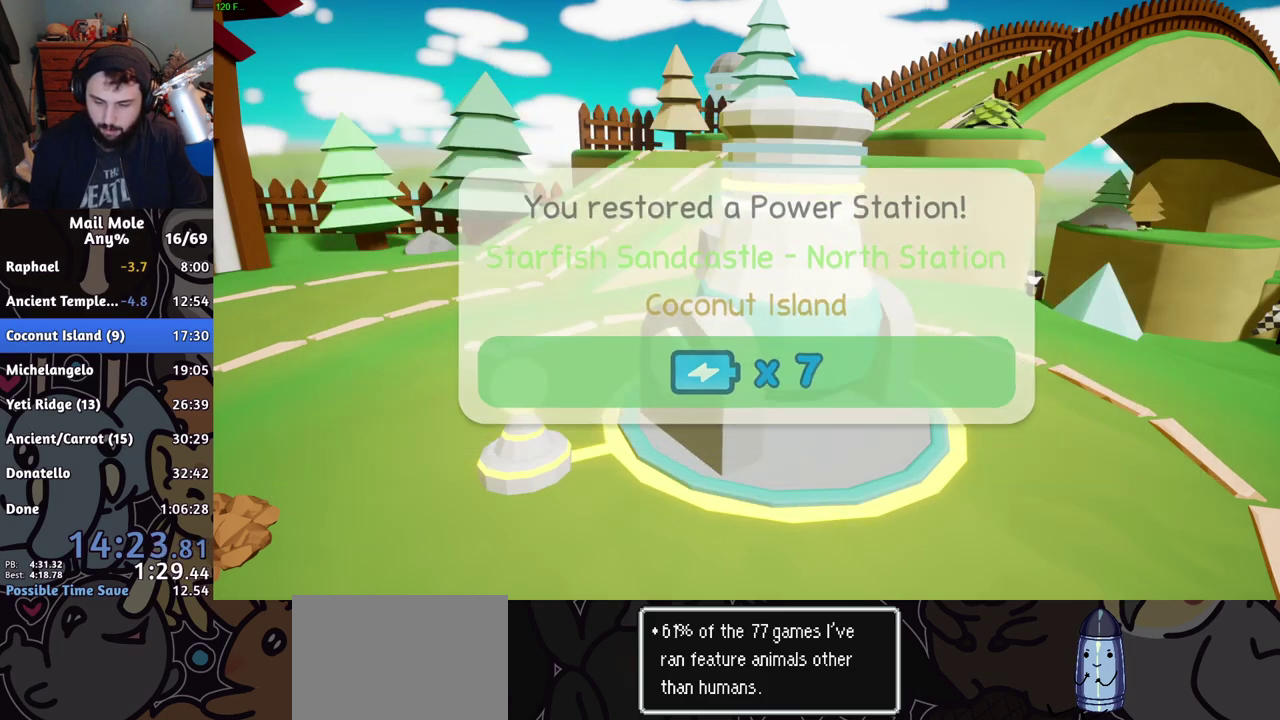
{"buttons": [], "left_stick": "center", "right_stick": "center", "events": []}
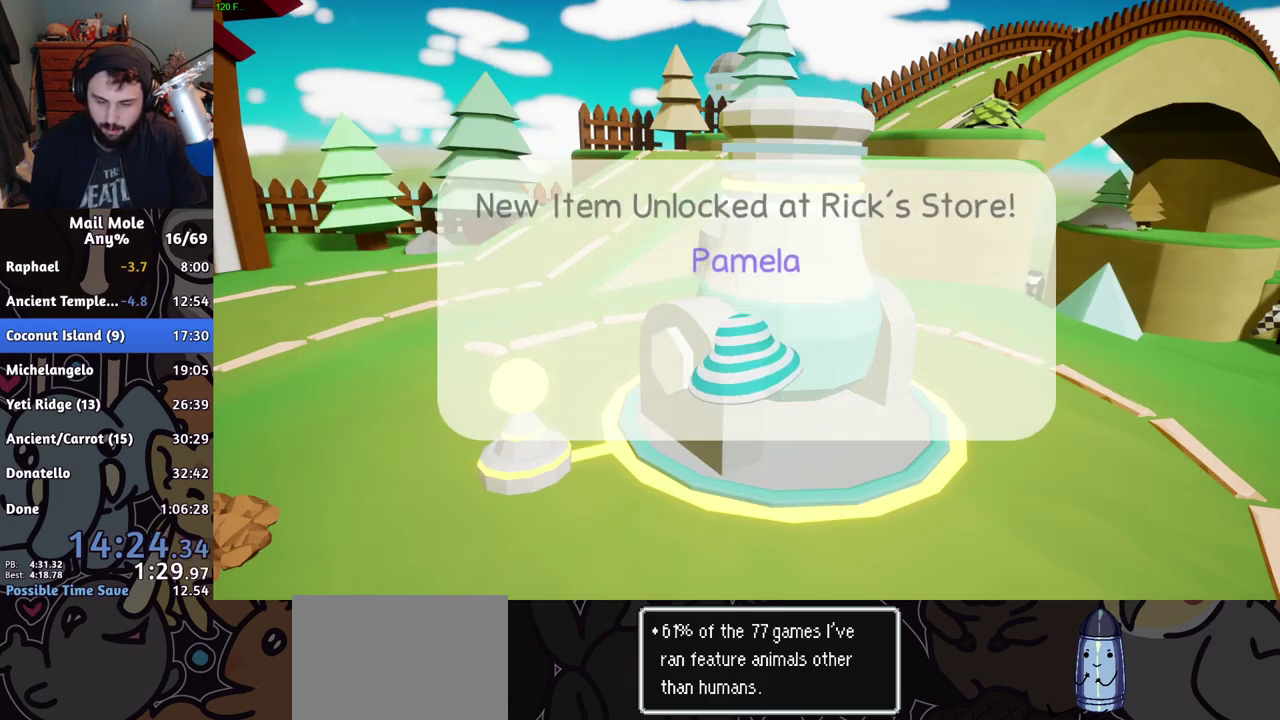
{"buttons": ["CROSS"], "left_stick": "center", "right_stick": "center", "events": [[133, "CROSS", "down"], [283, "CROSS", "up"], [367, "CROSS", "down"], [433, "CROSS", "up"], [483, "CROSS", "down"]]}
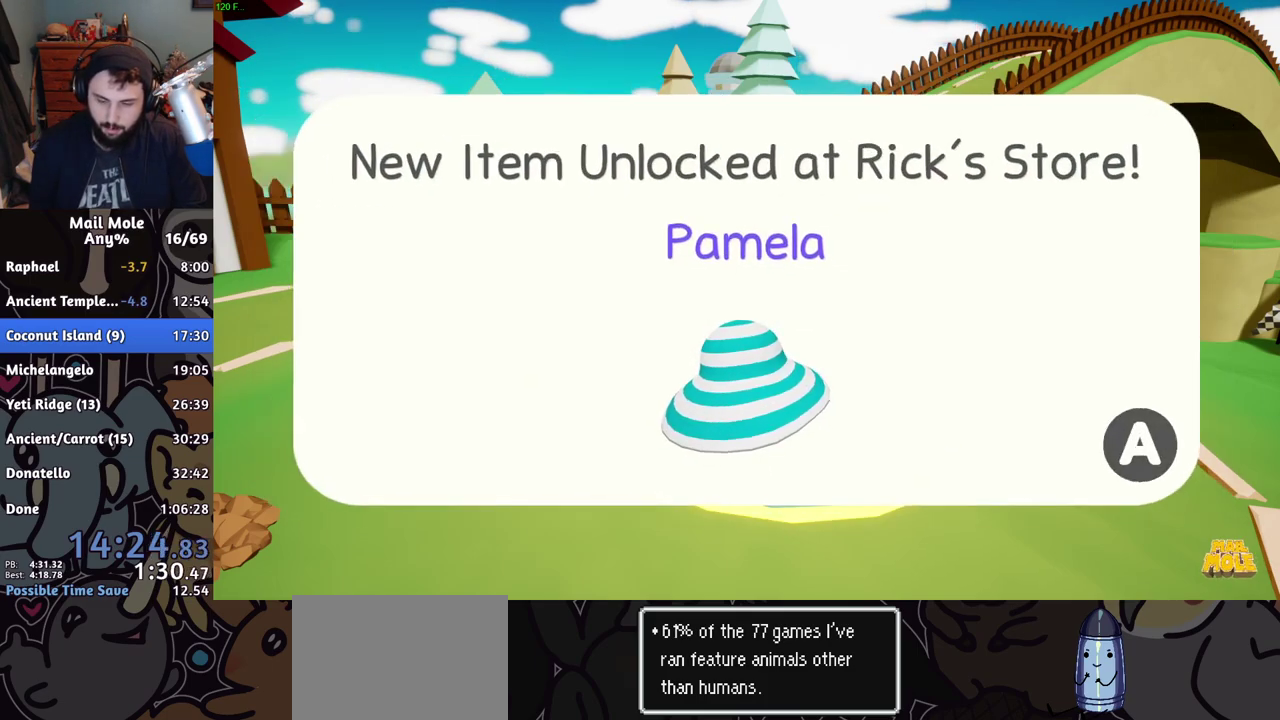
{"buttons": [], "left_stick": "center", "right_stick": "center", "events": [[17, "CROSS", "up"], [134, "CROSS", "down"], [217, "CROSS", "up"], [300, "CROSS", "down"], [467, "CROSS", "up"]]}
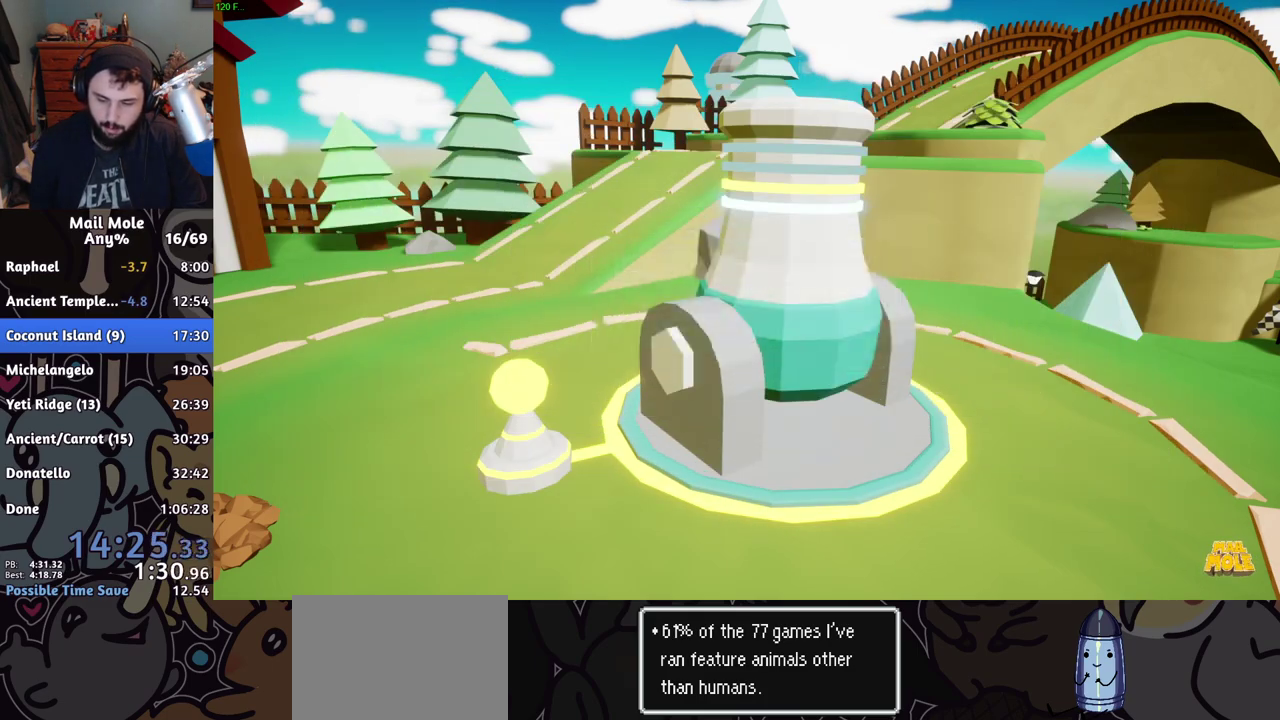
{"buttons": [], "left_stick": "center", "right_stick": "center", "events": [[116, "CROSS", "down"], [166, "CROSS", "up"], [367, "CROSS", "down"], [433, "CROSS", "up"]]}
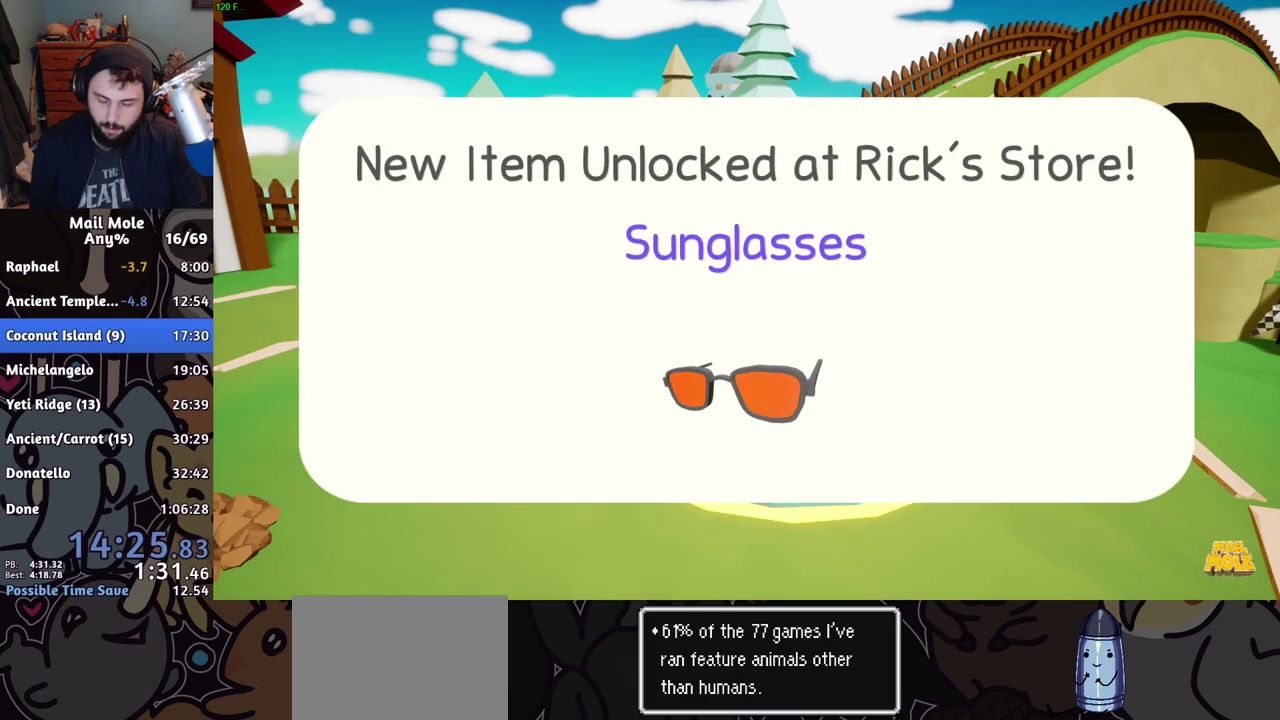
{"buttons": ["CROSS"], "left_stick": "center", "right_stick": "center", "events": [[67, "CROSS", "down"], [234, "CROSS", "up"], [284, "CROSS", "down"], [417, "CROSS", "up"], [484, "CROSS", "down"]]}
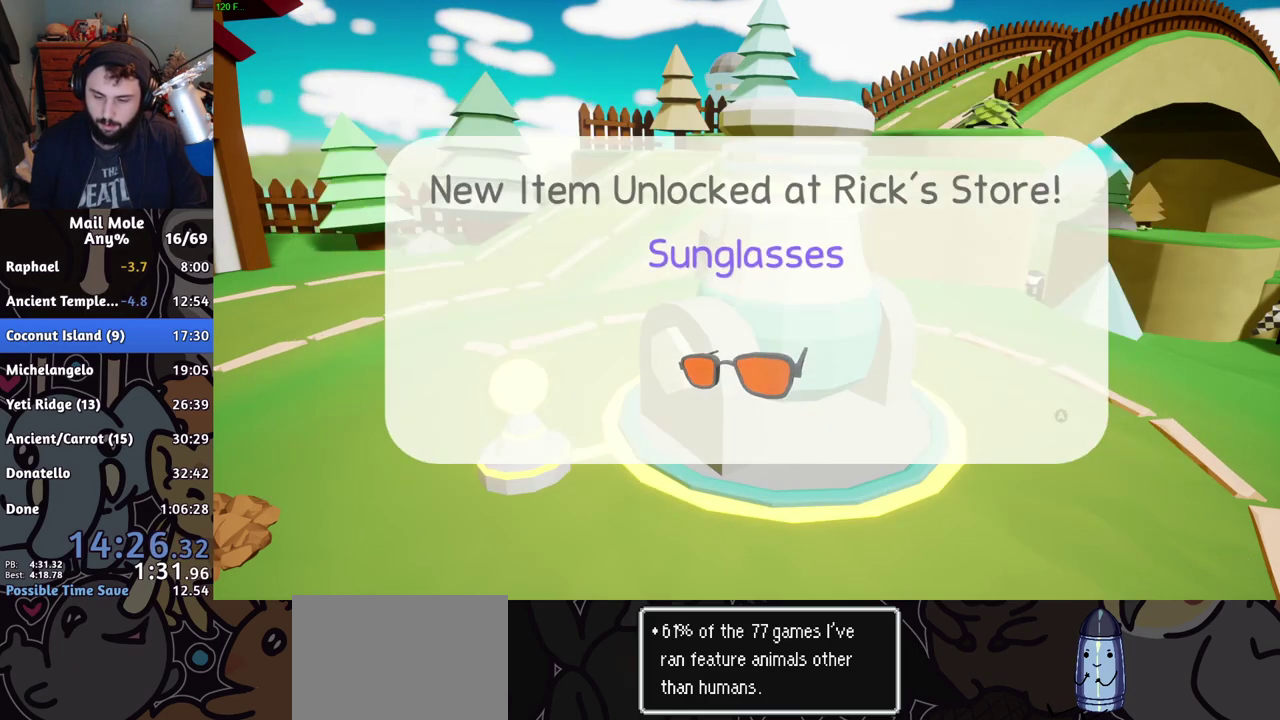
{"buttons": [], "left_stick": "right", "right_stick": "center", "events": [[33, "CROSS", "up"], [383, "left_stick", "right"]]}
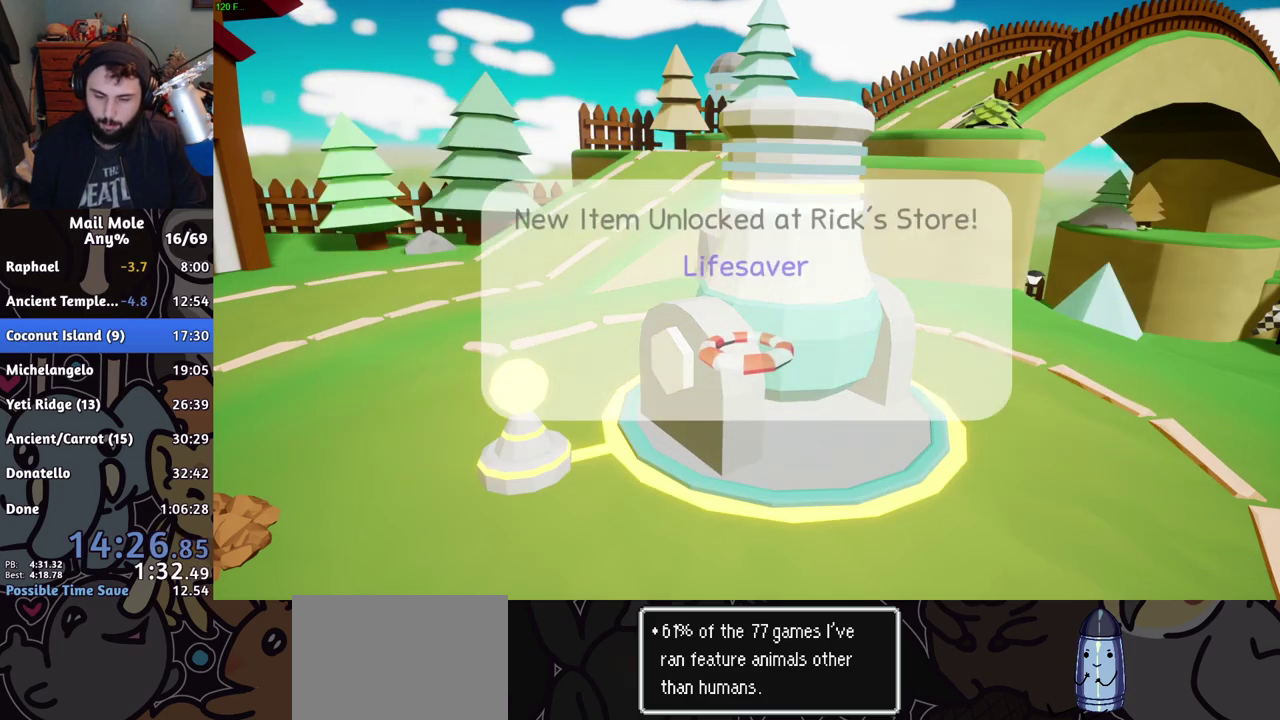
{"buttons": ["CROSS"], "left_stick": "right", "right_stick": "center", "events": [[50, "CROSS", "down"], [117, "CROSS", "up"], [334, "CROSS", "down"], [417, "CROSS", "up"], [501, "CROSS", "down"]]}
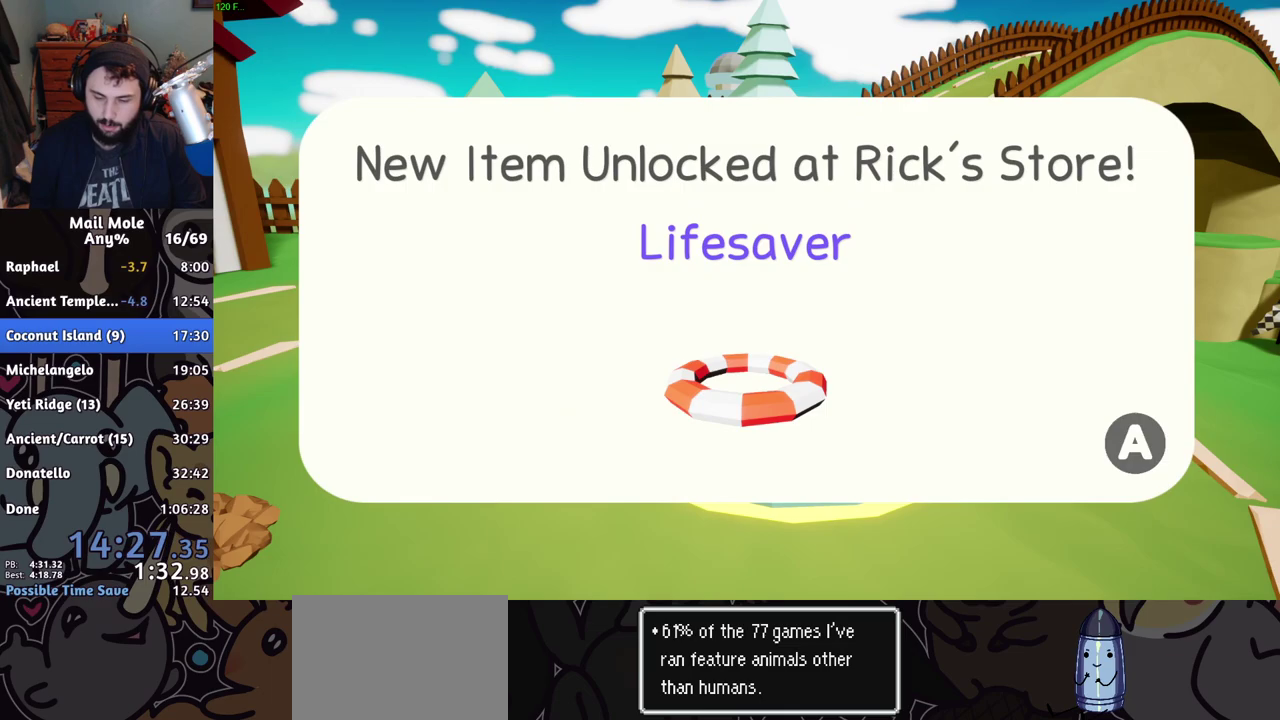
{"buttons": ["TRIANGLE"], "left_stick": "right", "right_stick": "center", "events": [[50, "CROSS", "up"], [100, "CROSS", "down"], [133, "CROSS", "up"], [200, "CROSS", "down"], [250, "CROSS", "up"], [483, "TRIANGLE", "down"]]}
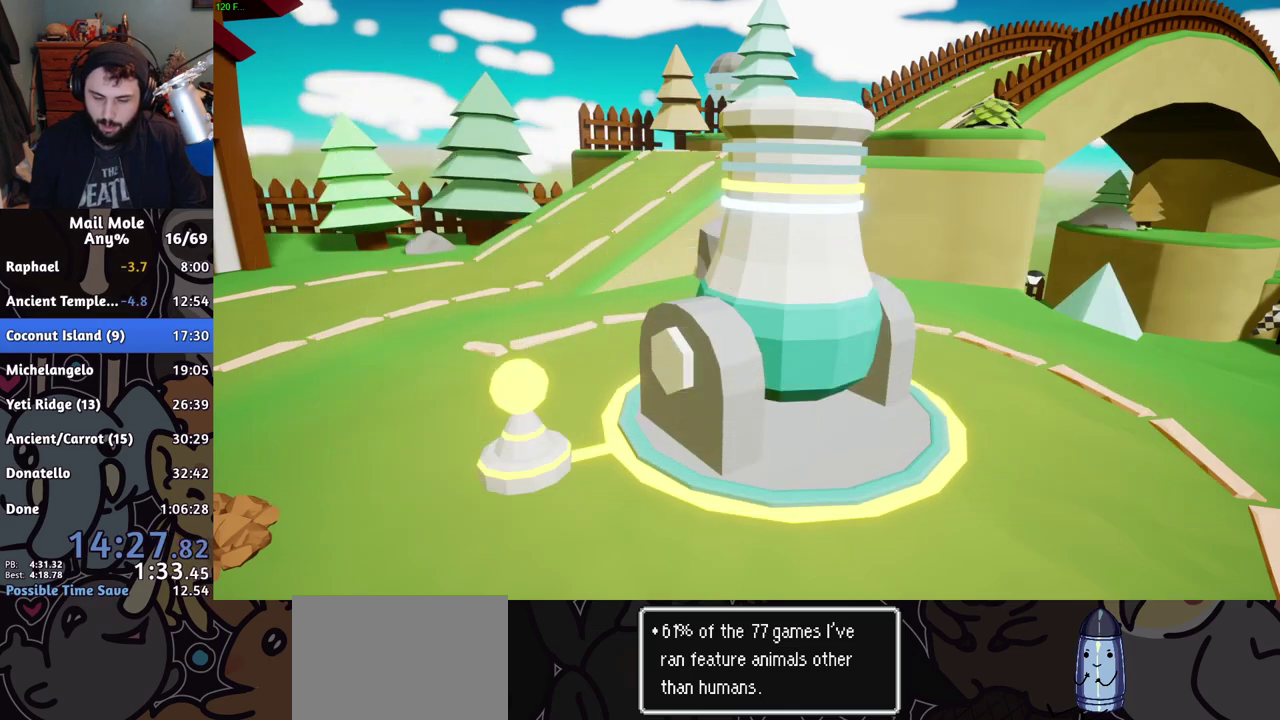
{"buttons": [], "left_stick": "center", "right_stick": "center", "events": [[34, "TRIANGLE", "up"], [101, "TRIANGLE", "down"], [151, "TRIANGLE", "up"], [167, "TRIANGLE", "down"], [251, "TRIANGLE", "up"], [284, "left_stick", "center"], [451, "CROSS", "down"], [501, "CROSS", "up"]]}